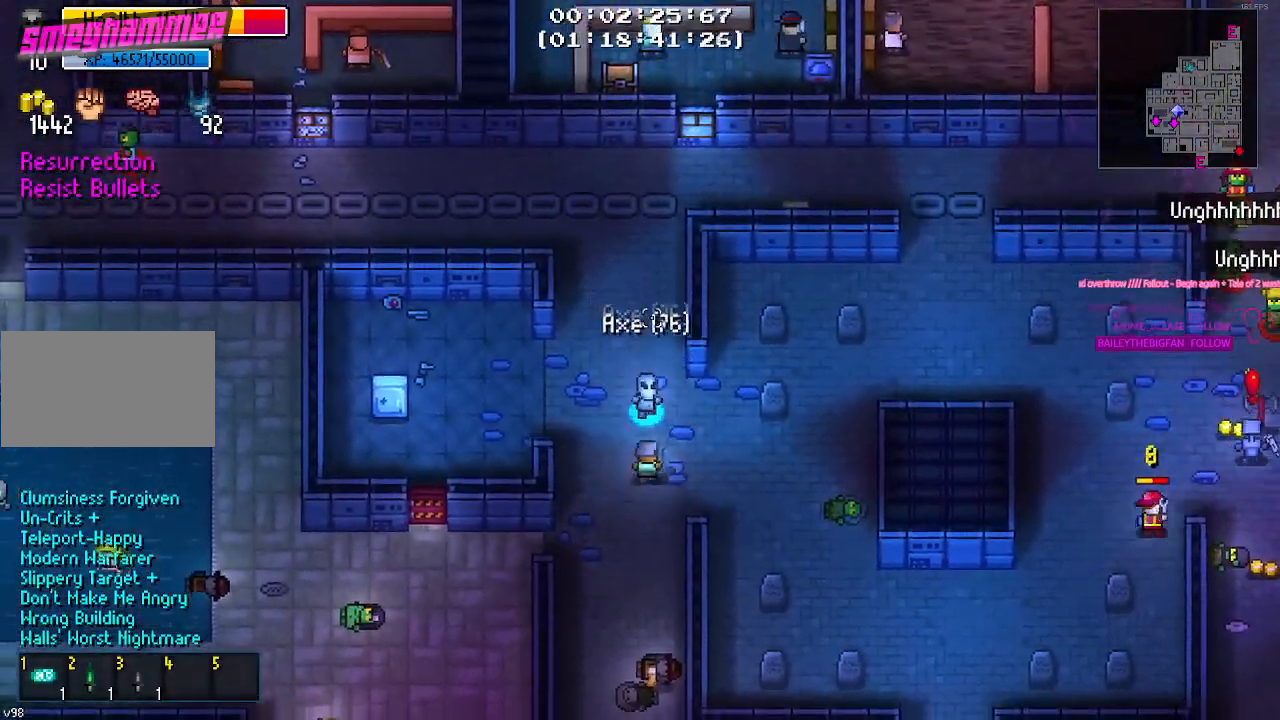
Gameplay with keyboard and mouse; each line is a JSON object with the keys and mouse buttons held at the frame after it. "events" lists presses ("down") and releases ("up") of "1", "2", "3", "4", "5", "a", "alt", "c", "caps_lock", "ctrl", "d", "e", "f", "g", "q", "r", "s", "shift", "space", "t", "tab", "v", "w", "x", "z", "mouse_left", "mouse_wheel" and "mouse_right" between this image and that frame as [ms after this image, input, new state], when the widget could be followed in between. "mouse_left", "mouse_wheel", "mouse_right" = the "left", "wheel", "right" buttons of the "mouse" list. No other keys are recorded. "wheel" means that the mouse wheel is clicked or scrolled. "mouse_move" is the direction in which the mouse moves at that frame (one of eight, or "still"), when it could be read.
{"keys": [], "mouse": [], "mouse_move": "still", "events": [[50, "d", "up"], [134, "s", "up"]]}
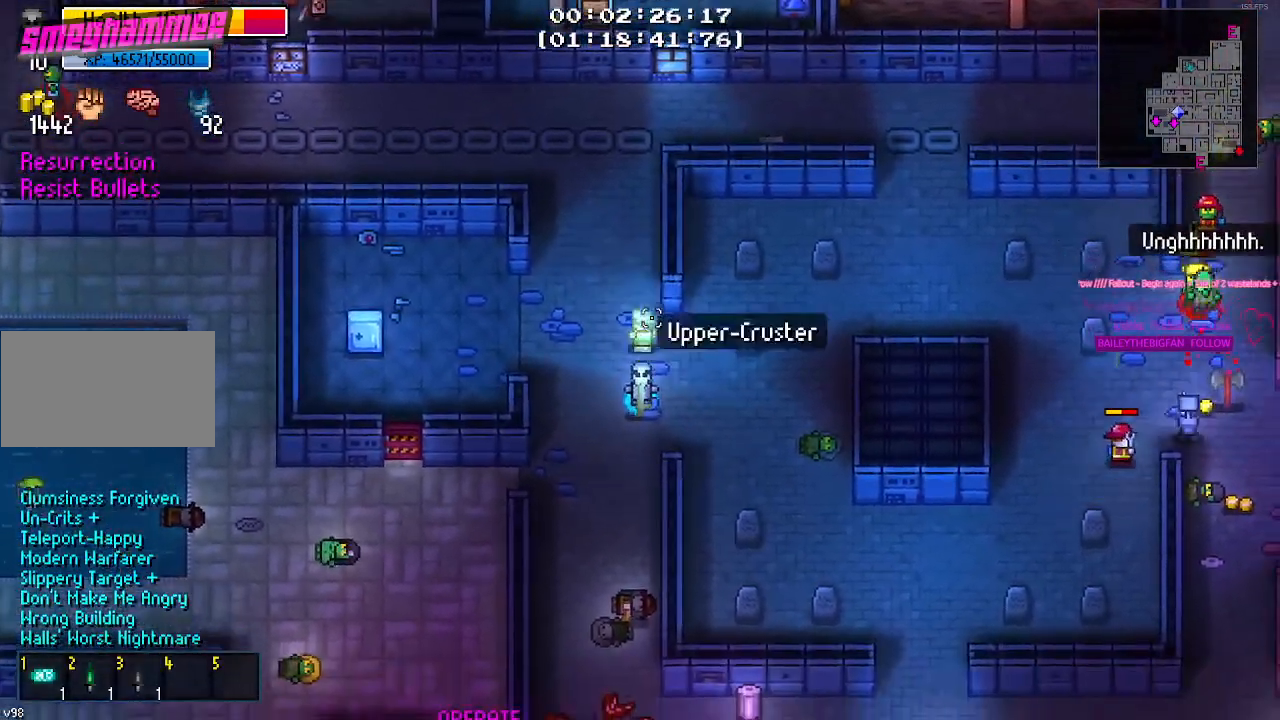
{"keys": ["s"], "mouse": [], "mouse_move": "still", "events": [[150, "e", "down"], [250, "e", "up"], [384, "s", "down"]]}
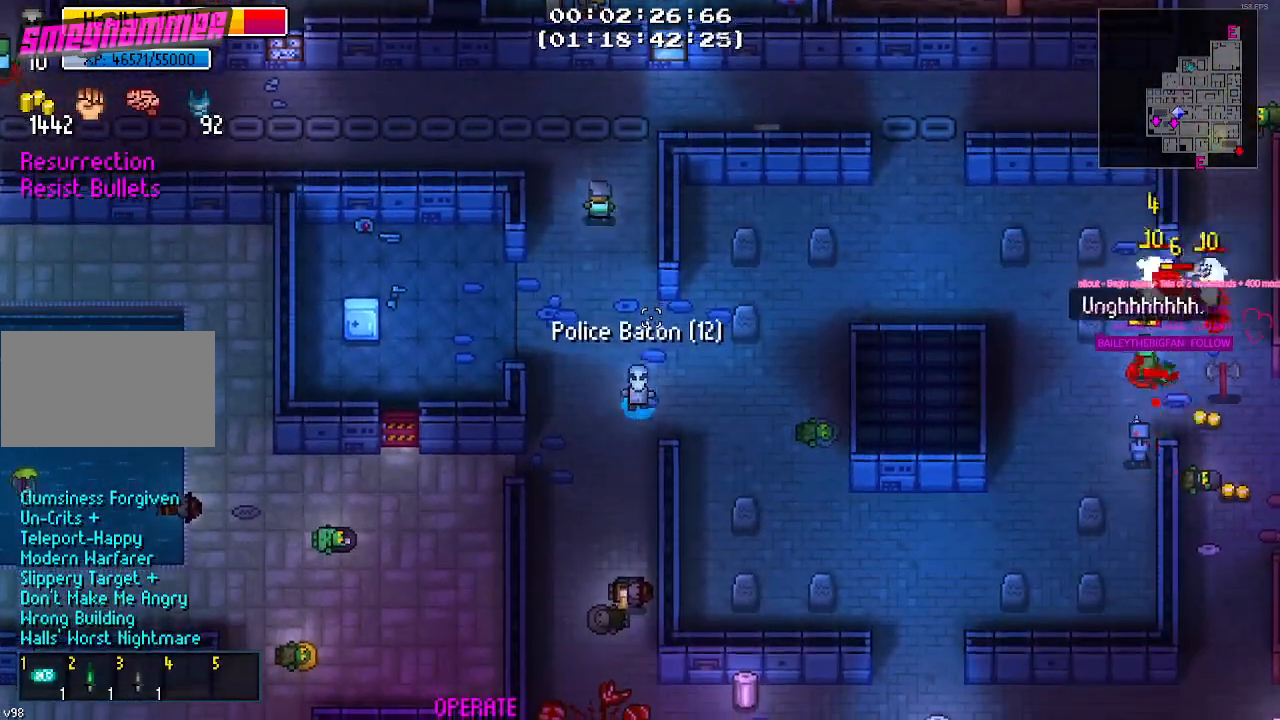
{"keys": ["s"], "mouse": [], "mouse_move": "right", "events": [[67, "a", "down"], [217, "a", "up"]]}
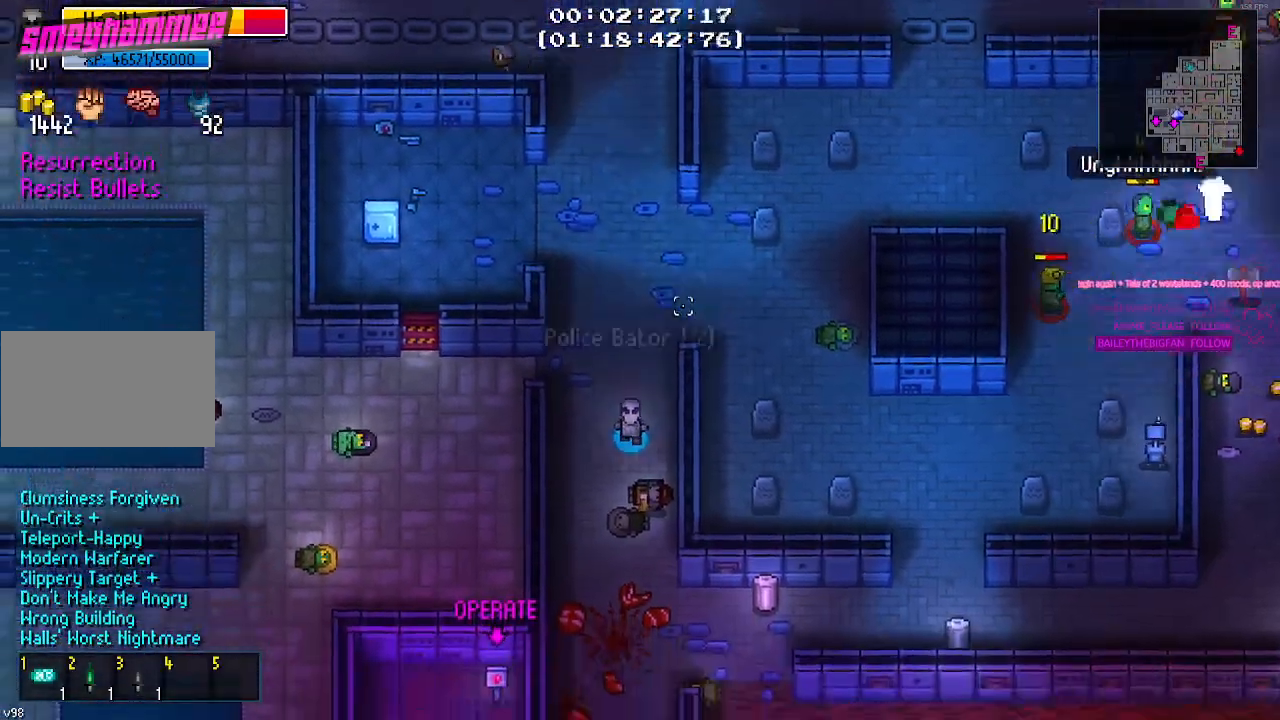
{"keys": ["d", "s"], "mouse": [], "mouse_move": "still", "events": [[417, "d", "down"]]}
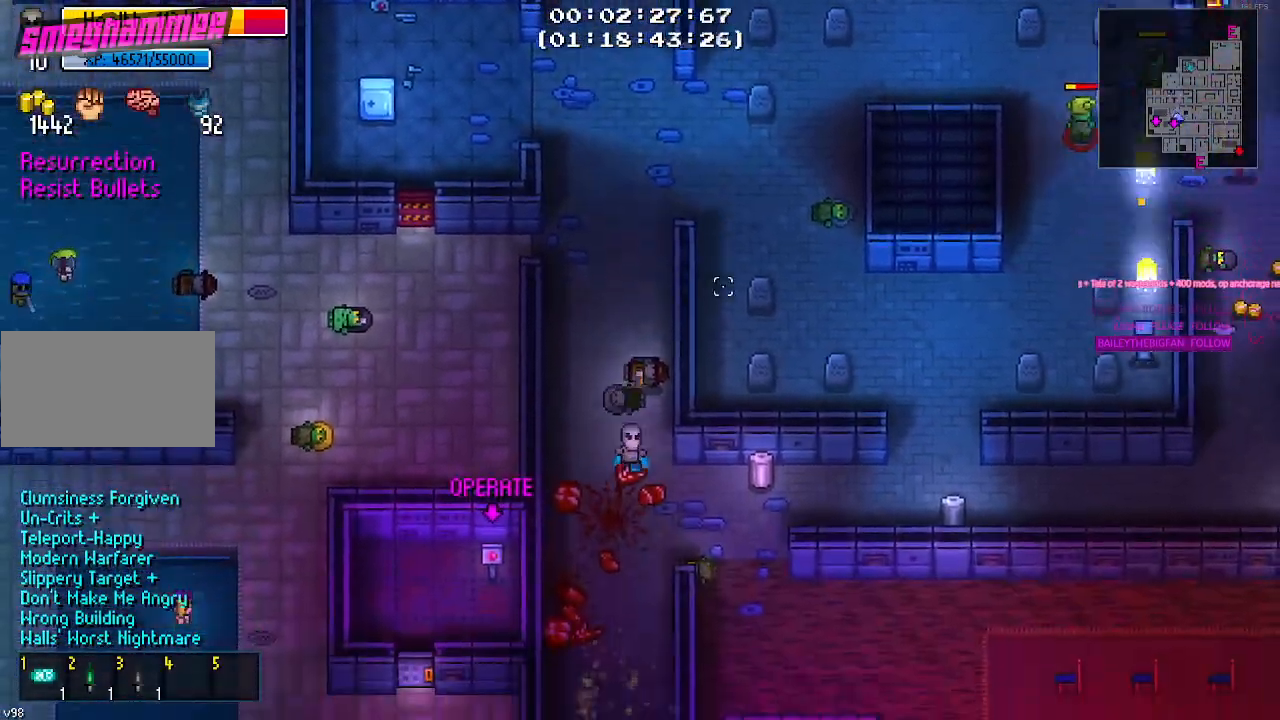
{"keys": ["w"], "mouse": [], "mouse_move": "still", "events": [[150, "s", "up"], [350, "w", "down"], [434, "d", "up"]]}
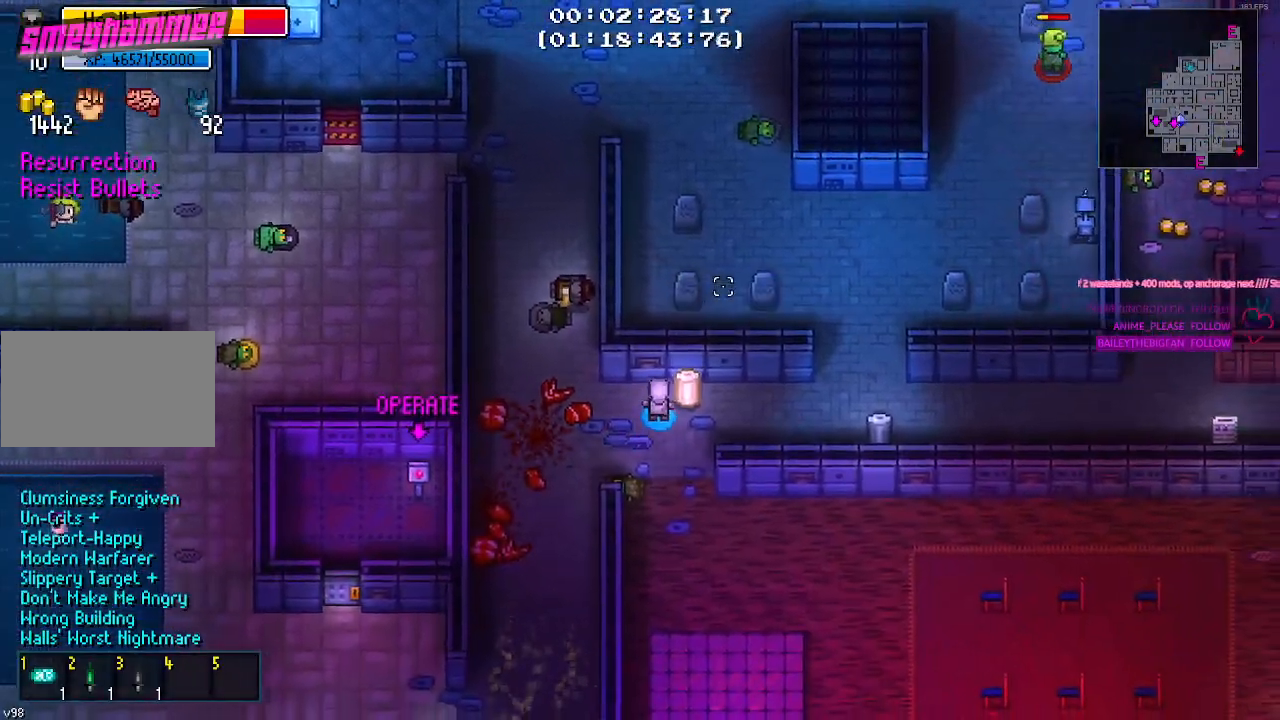
{"keys": ["a"], "mouse": [], "events": [[34, "w", "up"], [117, "e", "down"], [167, "e", "up"], [350, "e", "down"], [450, "e", "up"], [500, "a", "down"]]}
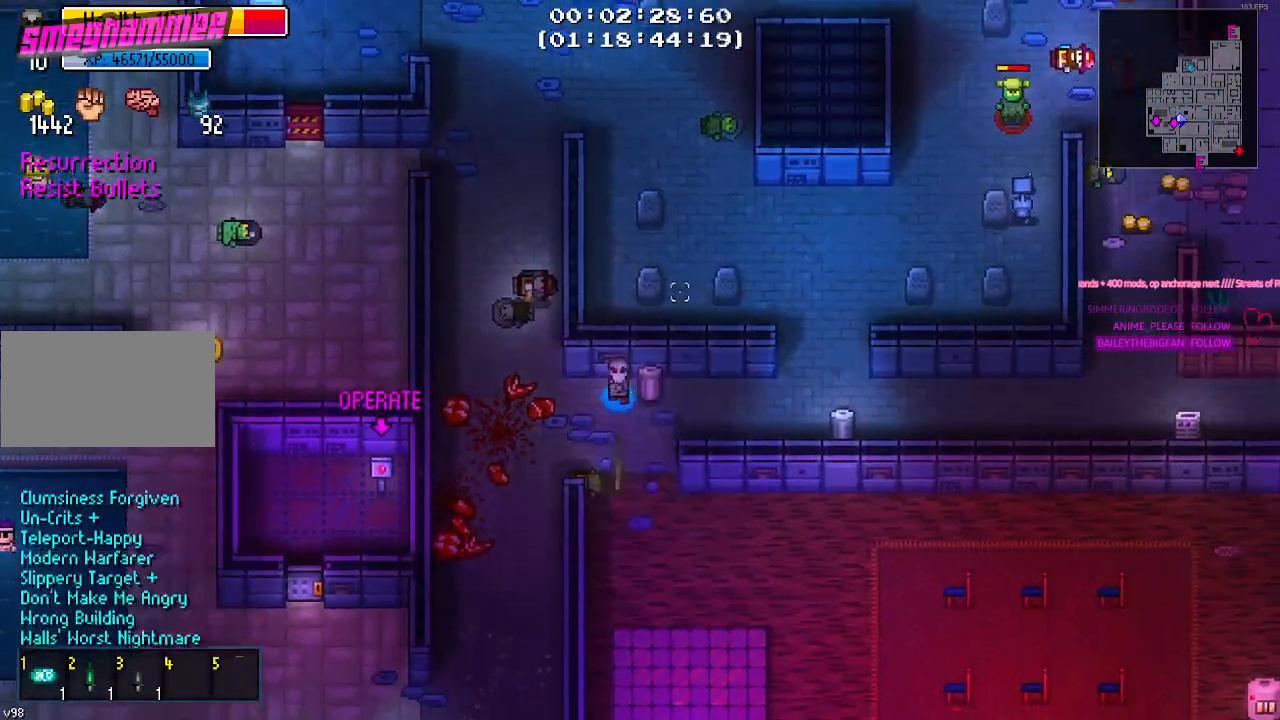
{"keys": ["w"], "mouse": [], "mouse_move": "still", "events": [[184, "w", "down"], [317, "a", "up"]]}
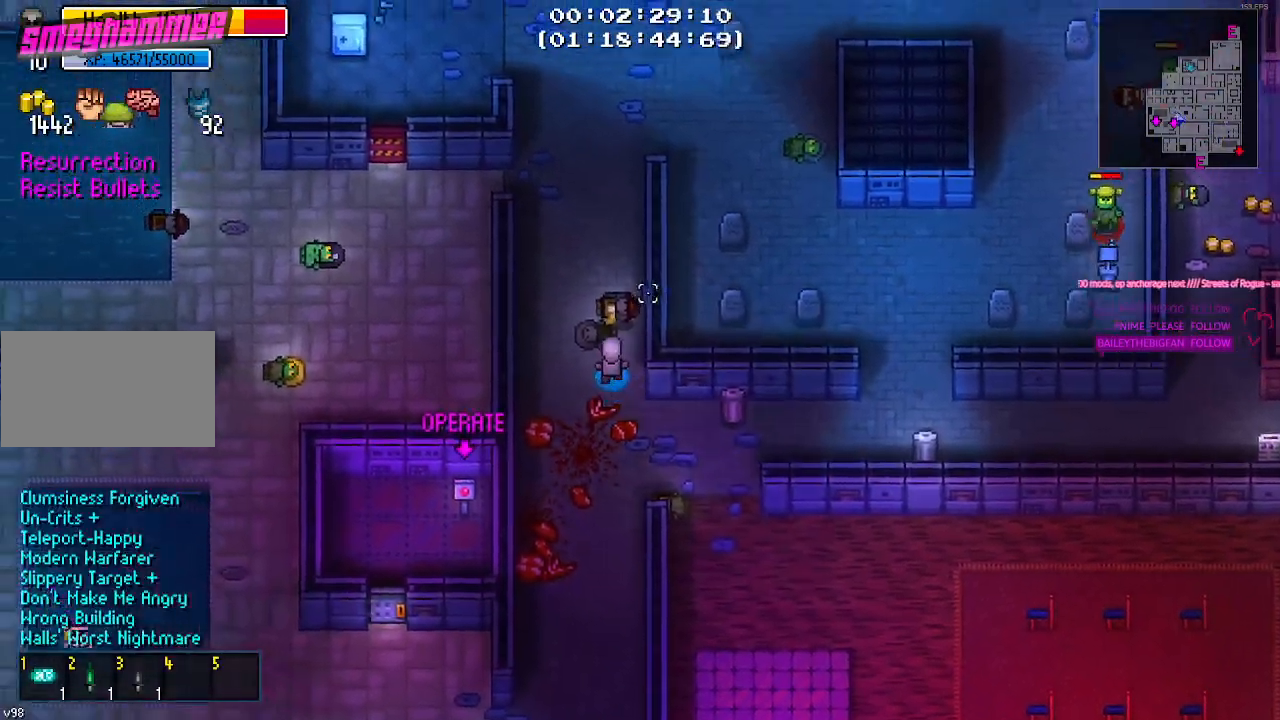
{"keys": ["s"], "mouse": [], "mouse_move": "still", "events": [[100, "w", "up"], [150, "e", "down"], [234, "e", "up"], [484, "s", "down"]]}
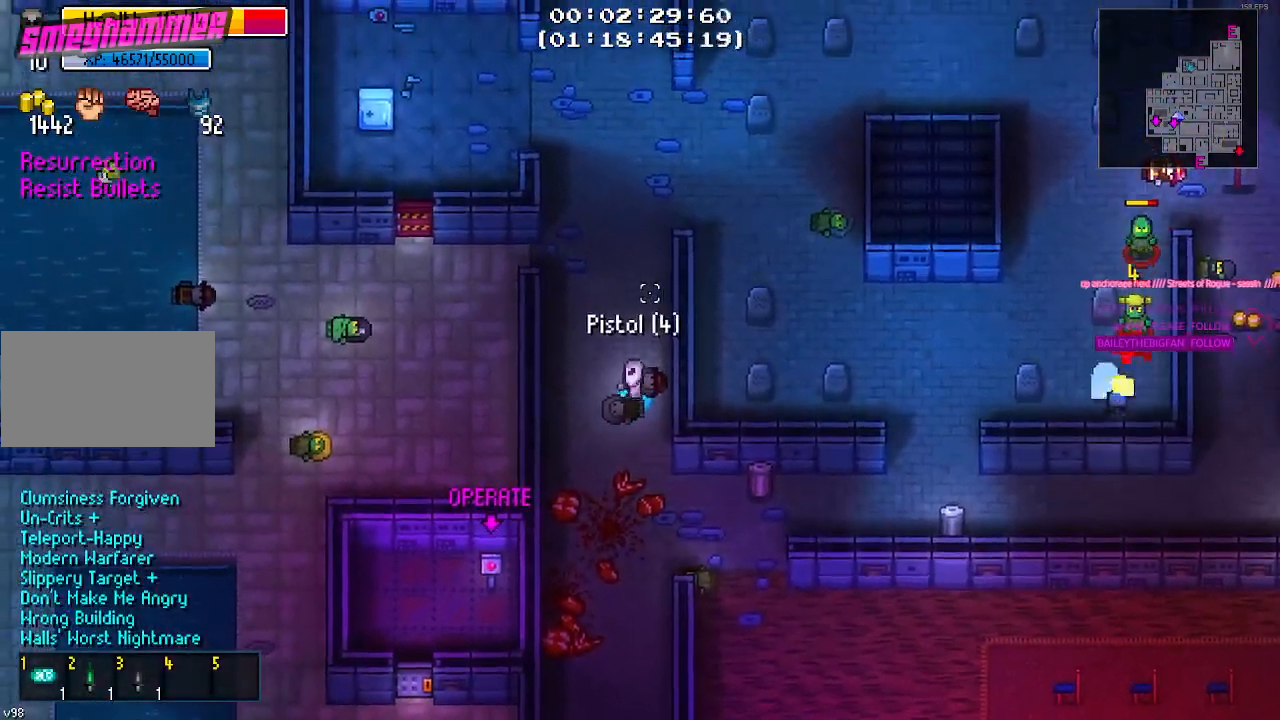
{"keys": ["d", "s"], "mouse": [], "mouse_move": "still", "events": [[384, "d", "down"]]}
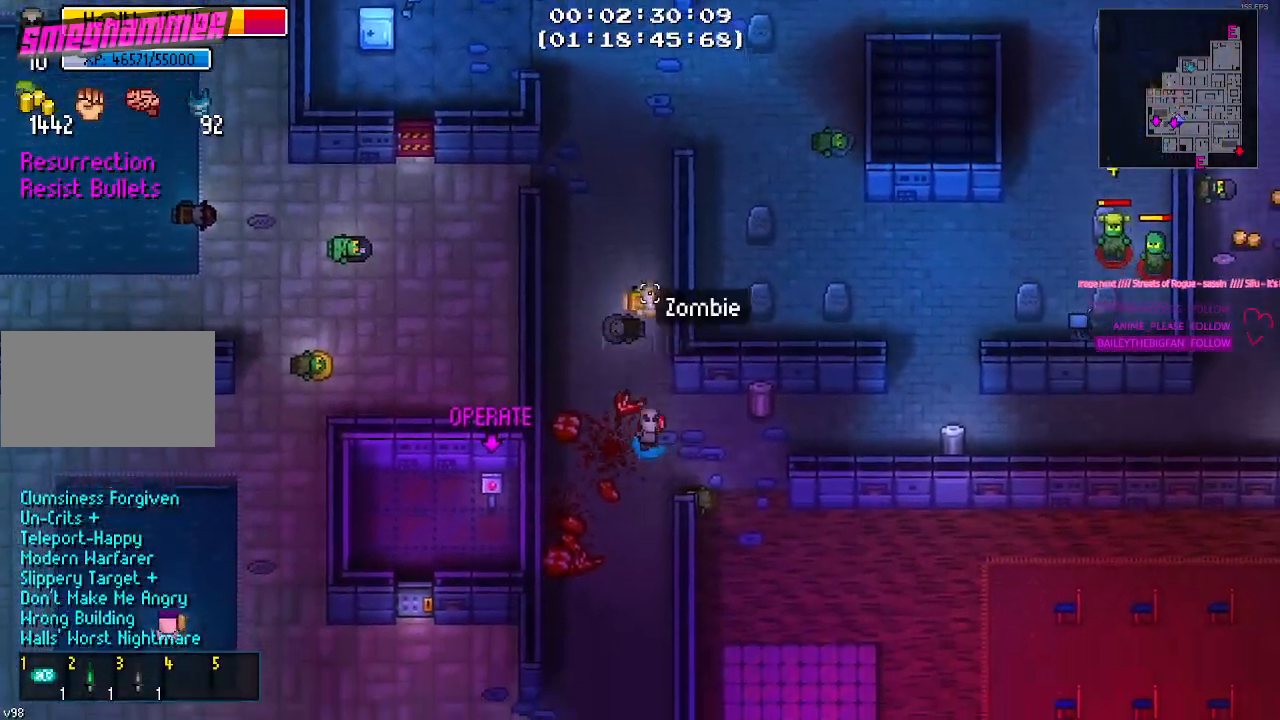
{"keys": ["d"], "mouse": [], "mouse_move": "still", "events": [[34, "d", "up"], [34, "s", "up"], [334, "d", "down"]]}
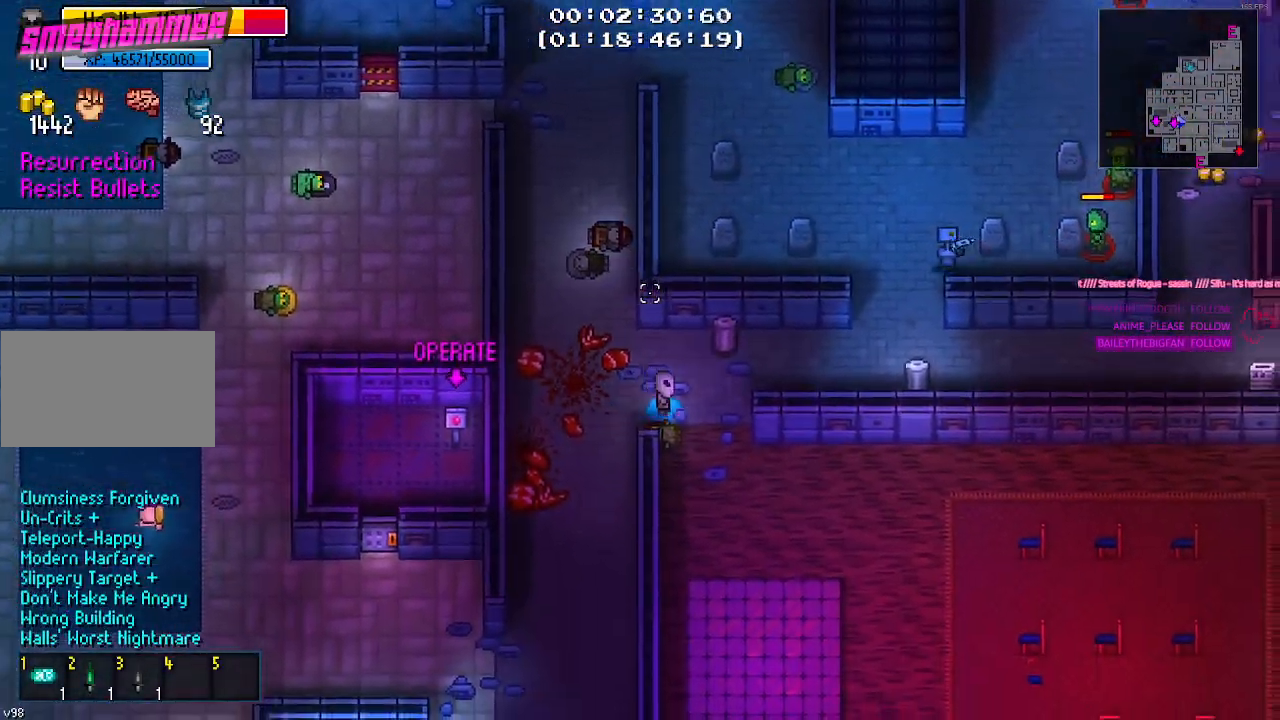
{"keys": ["d"], "mouse": [], "mouse_move": "still", "events": [[200, "w", "down"], [350, "w", "up"]]}
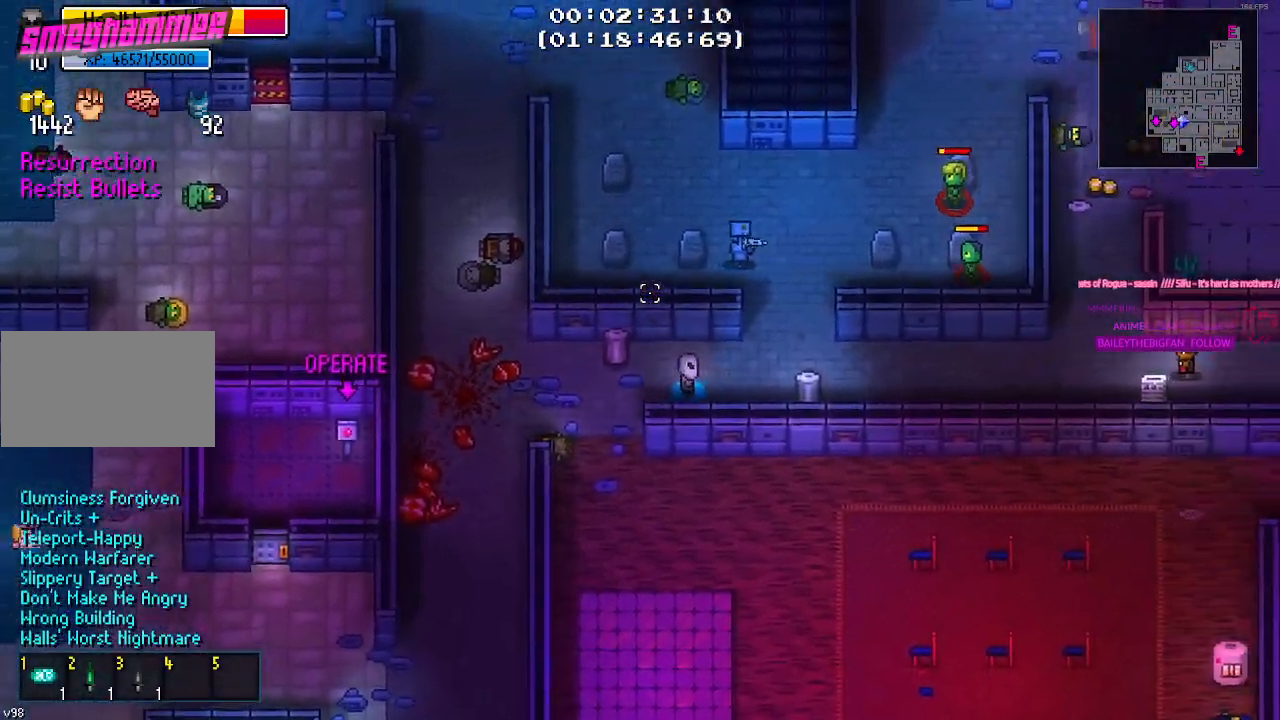
{"keys": [], "mouse": [], "mouse_move": "still", "events": [[34, "s", "down"], [167, "s", "up"], [250, "d", "up"], [300, "d", "down"], [400, "d", "up"]]}
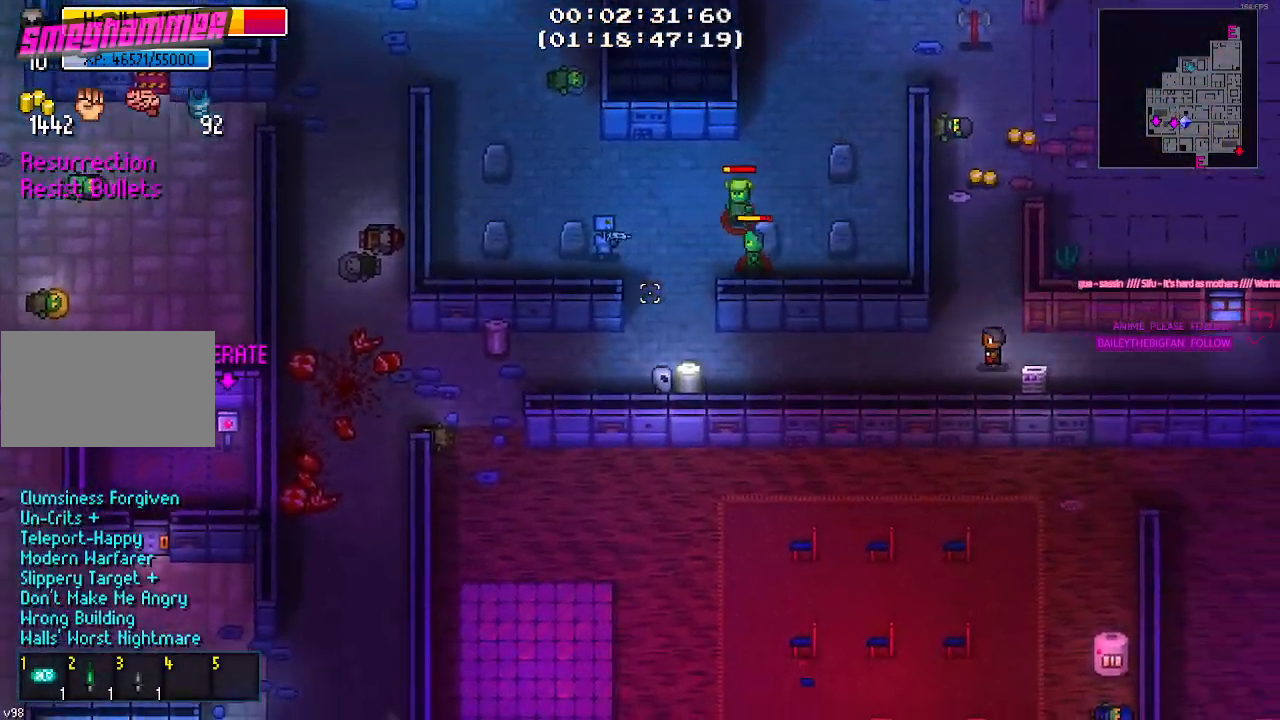
{"keys": ["a"], "mouse": [], "mouse_move": "still", "events": [[50, "e", "down"], [134, "e", "up"], [234, "e", "down"], [317, "e", "up"], [467, "a", "down"]]}
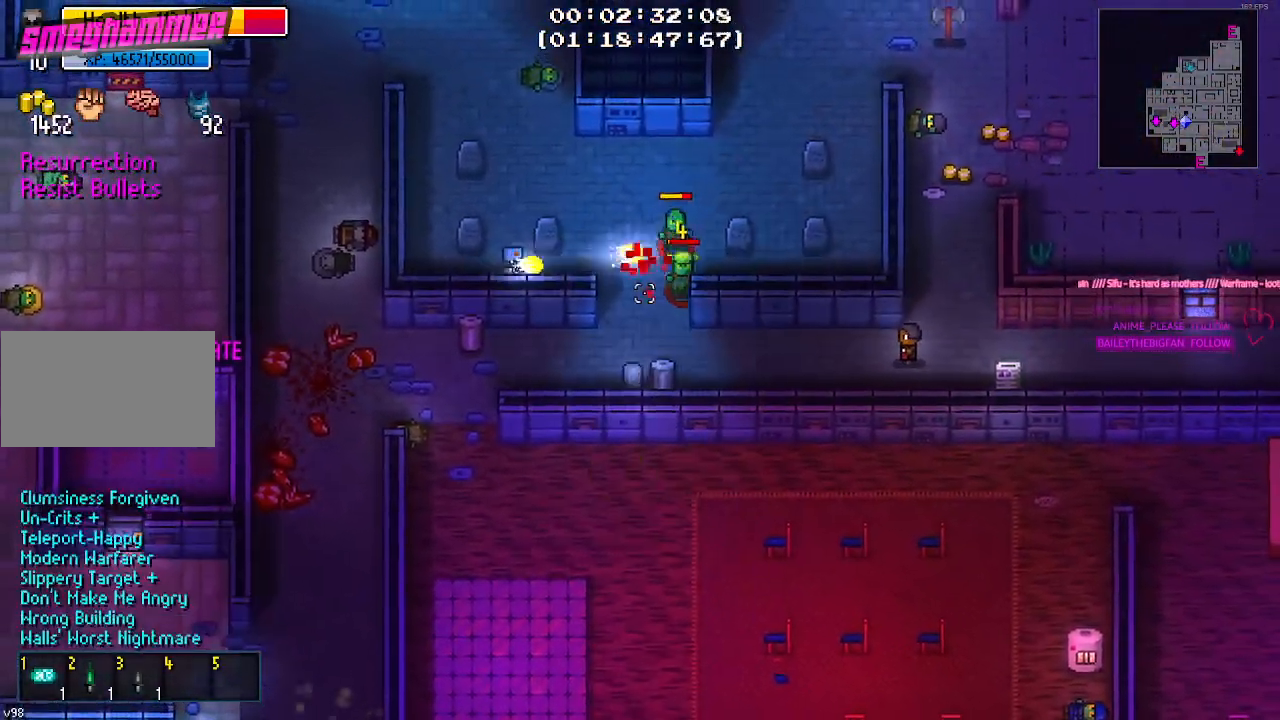
{"keys": ["a"], "mouse": [], "mouse_move": "still", "events": []}
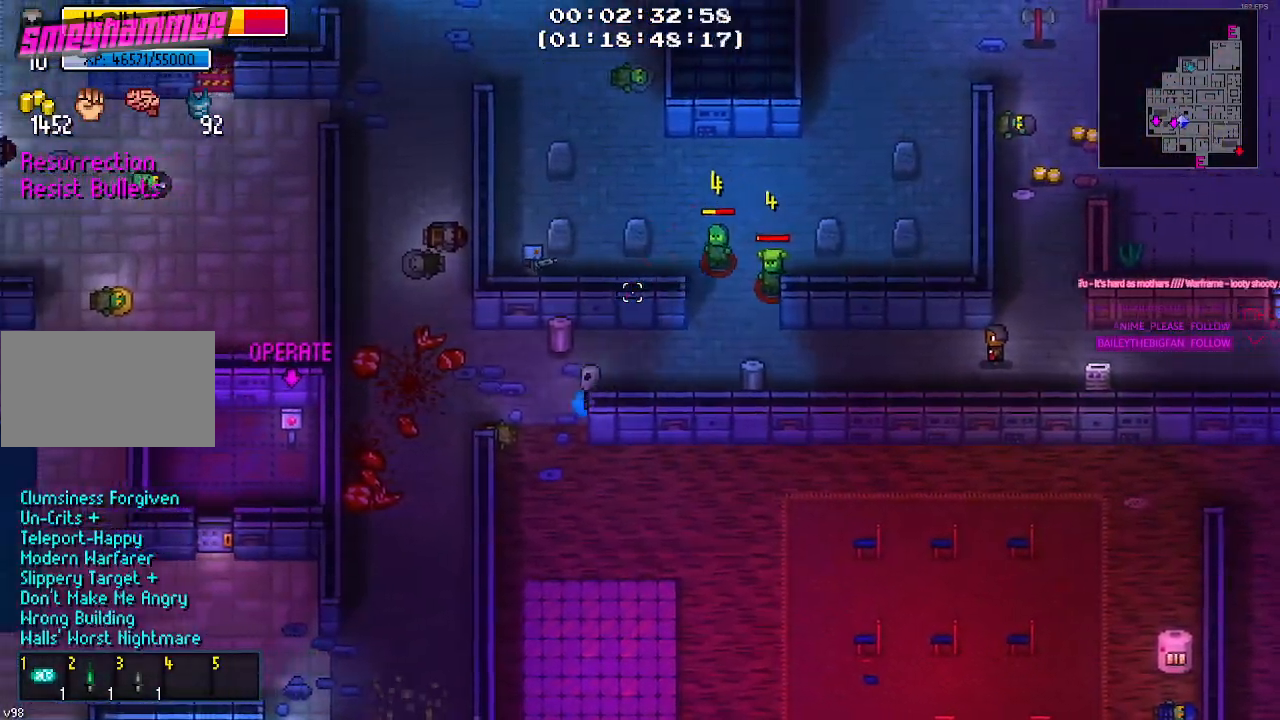
{"keys": ["a", "w"], "mouse": [], "mouse_move": "still", "events": [[300, "w", "down"]]}
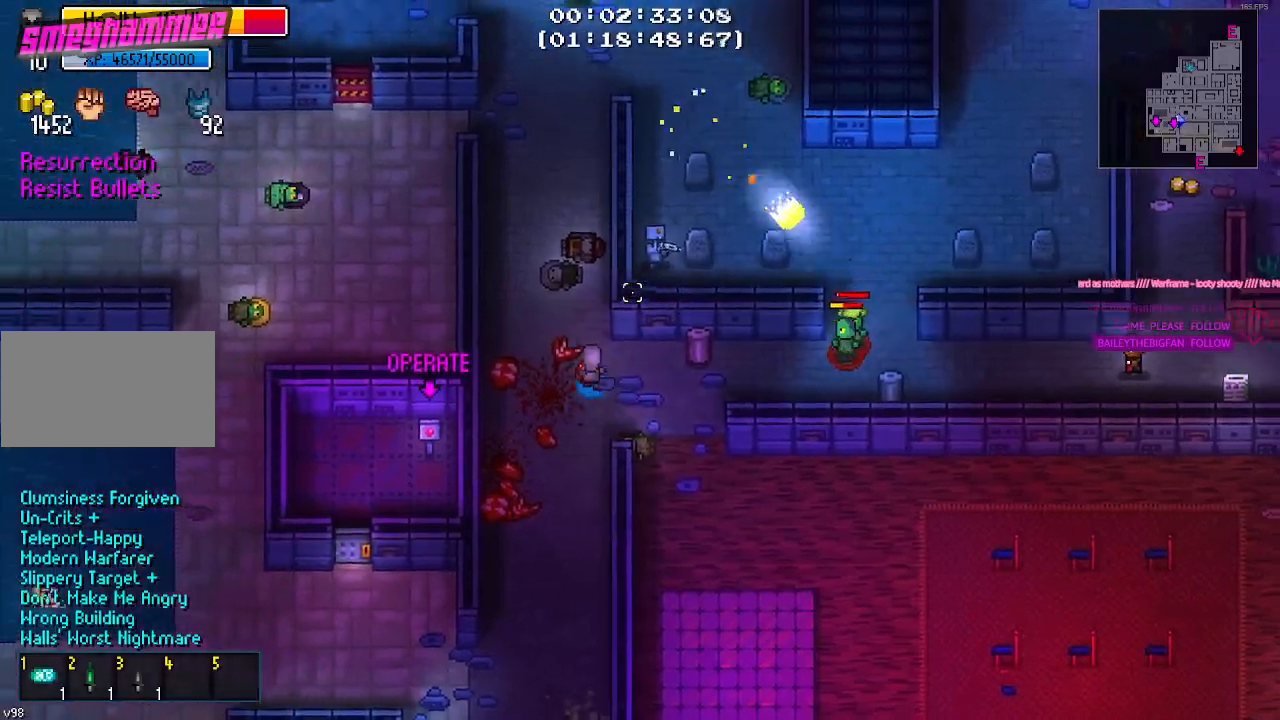
{"keys": ["w"], "mouse": [], "mouse_move": "still", "events": [[50, "a", "up"], [100, "a", "down"], [200, "a", "up"]]}
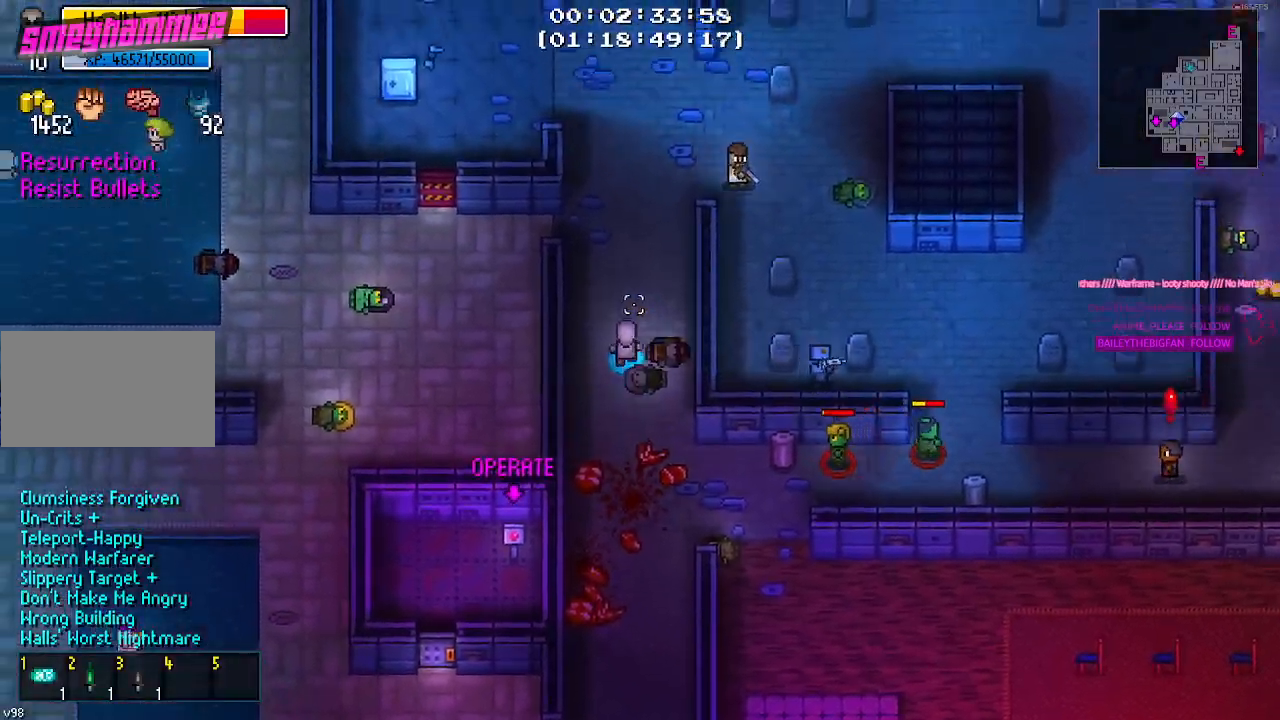
{"keys": ["a"], "mouse": [], "mouse_move": "still", "events": [[250, "a", "down"], [434, "w", "up"]]}
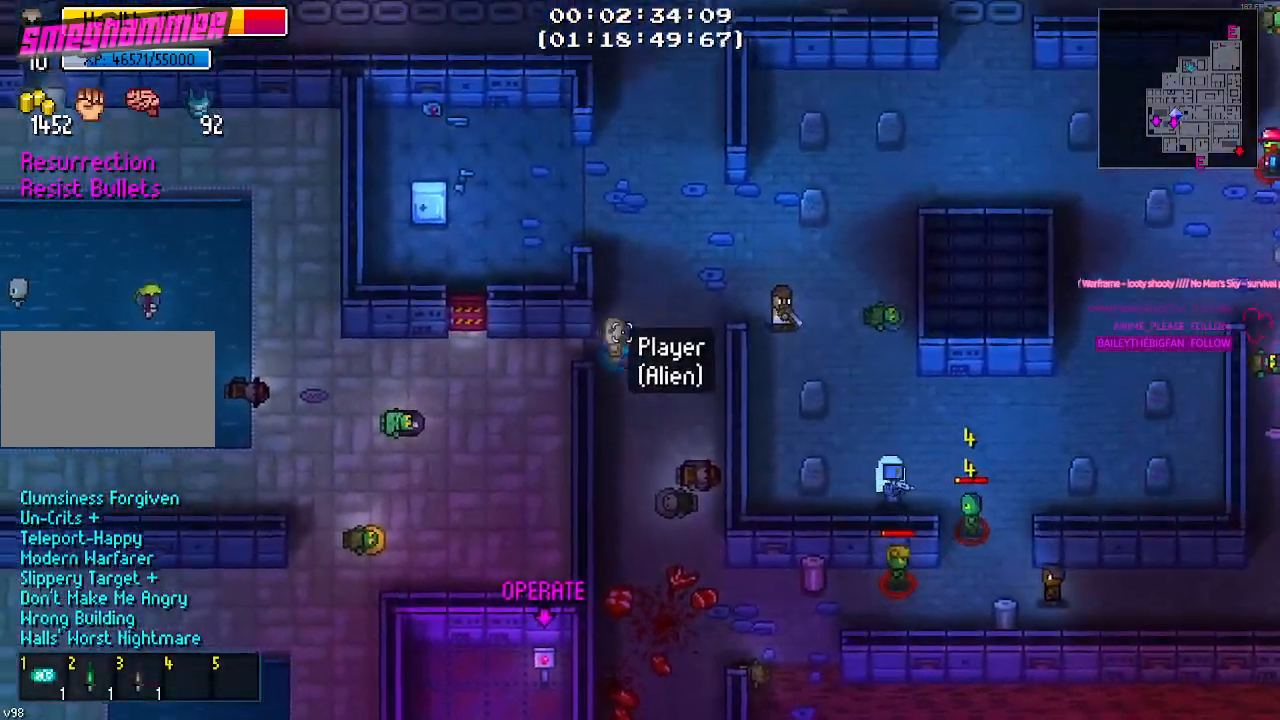
{"keys": ["a", "s"], "mouse": [], "mouse_move": "still", "events": [[167, "s", "down"]]}
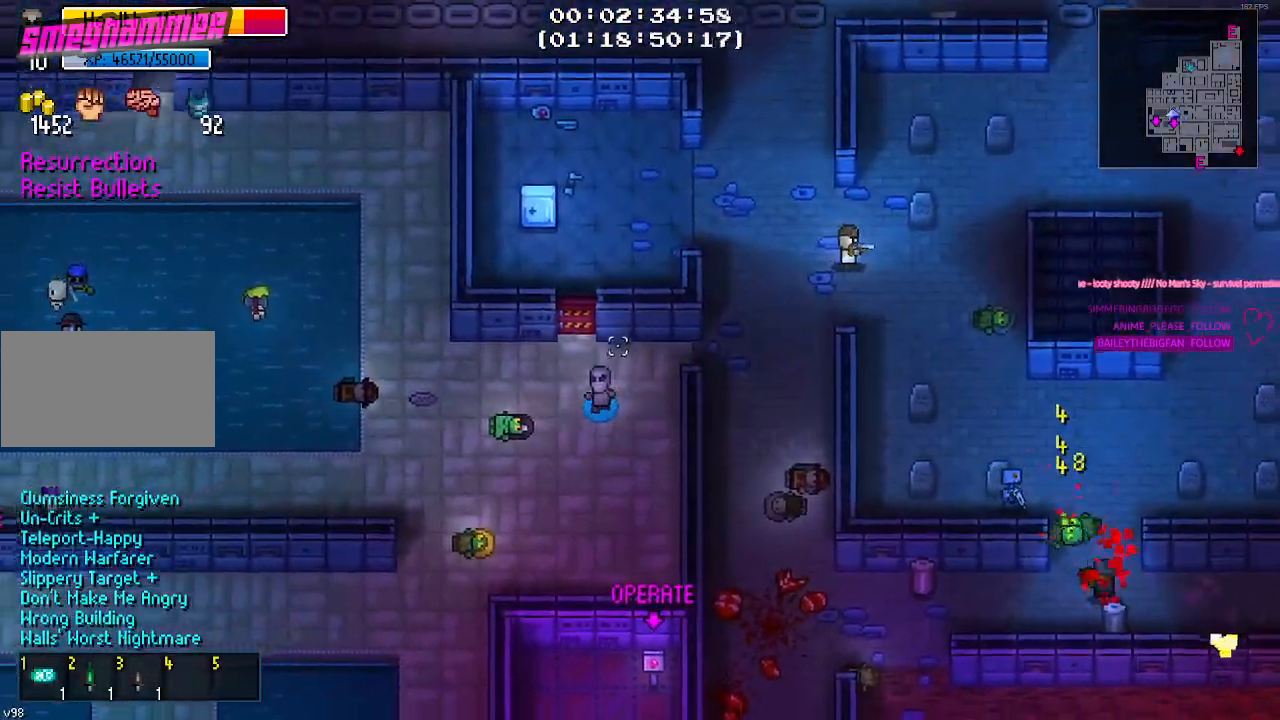
{"keys": ["a"], "mouse": [], "mouse_move": "still", "events": [[417, "s", "up"]]}
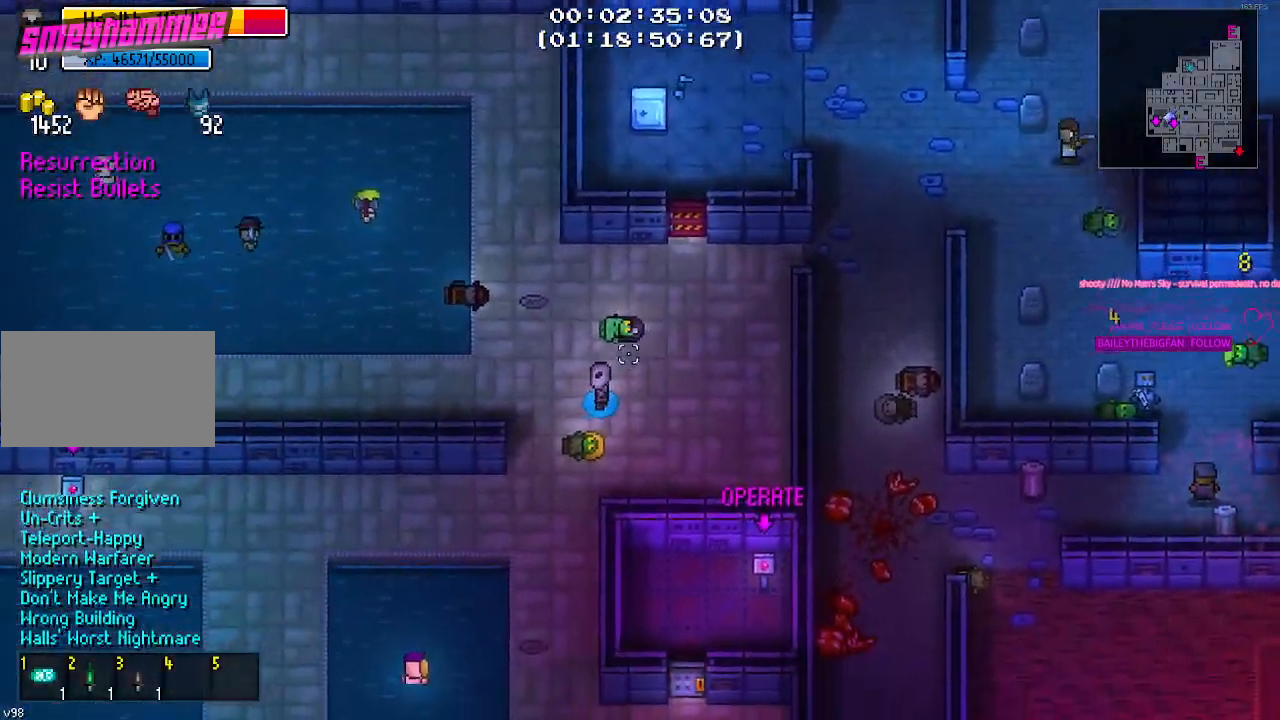
{"keys": ["a"], "mouse": [], "mouse_move": "left", "events": []}
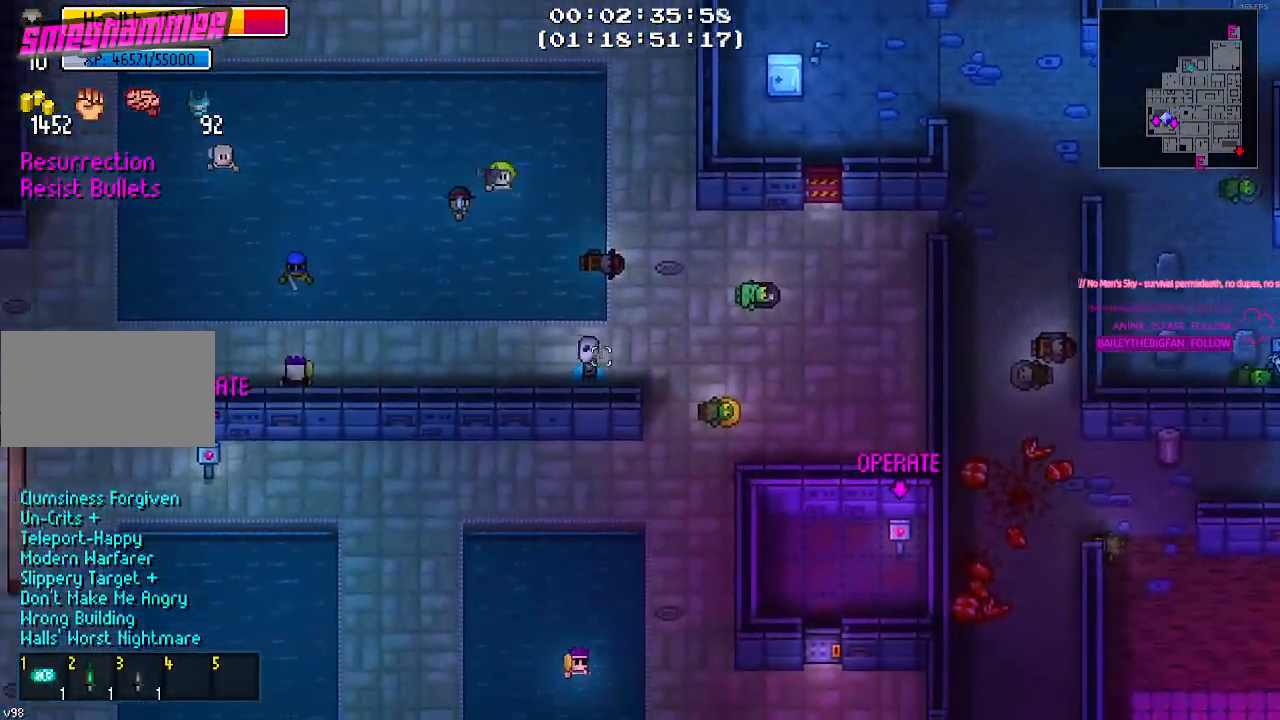
{"keys": ["a"], "mouse": [], "mouse_move": "still", "events": []}
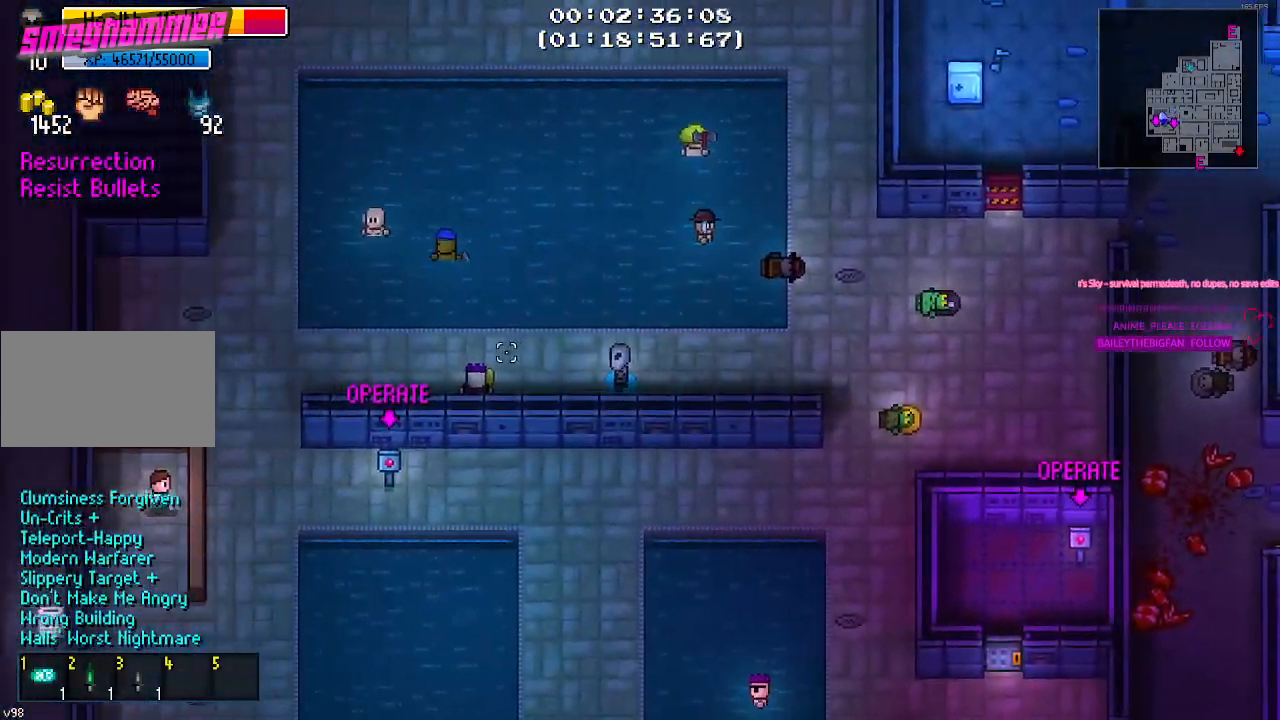
{"keys": ["a"], "mouse": [], "mouse_move": "still", "events": [[184, "w", "down"], [334, "w", "up"]]}
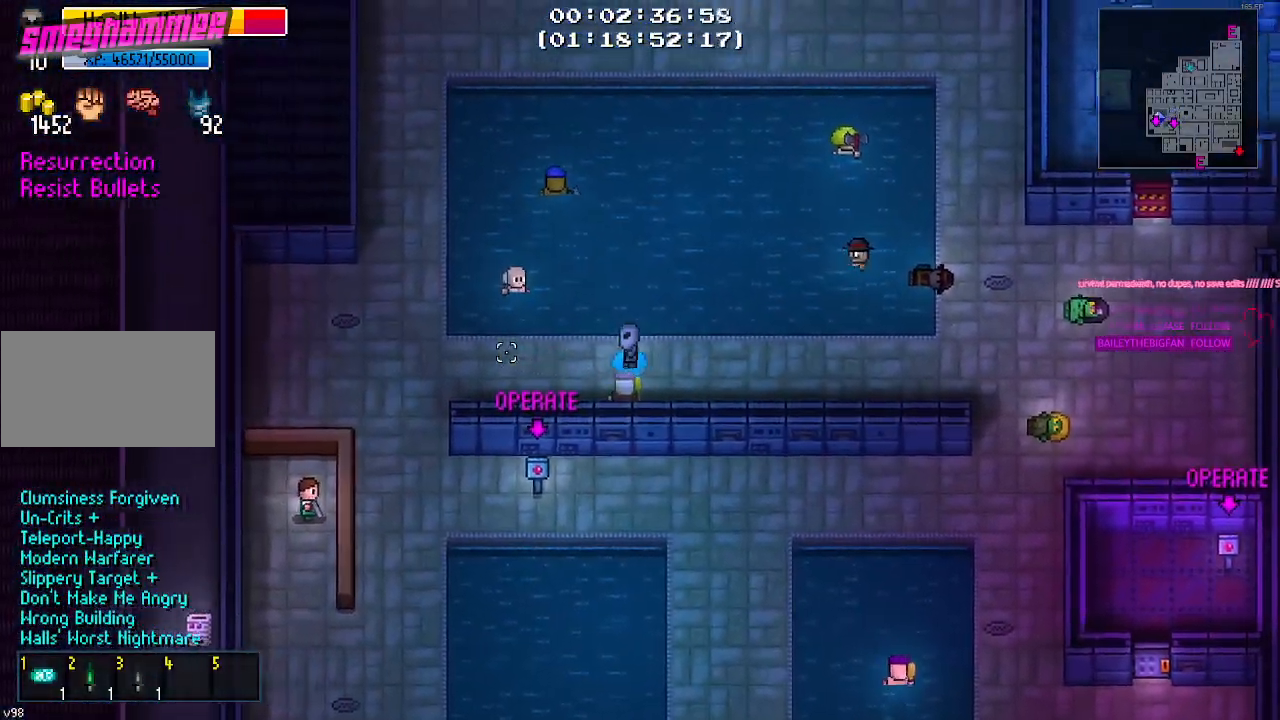
{"keys": ["a"], "mouse": [], "mouse_move": "down-right", "events": []}
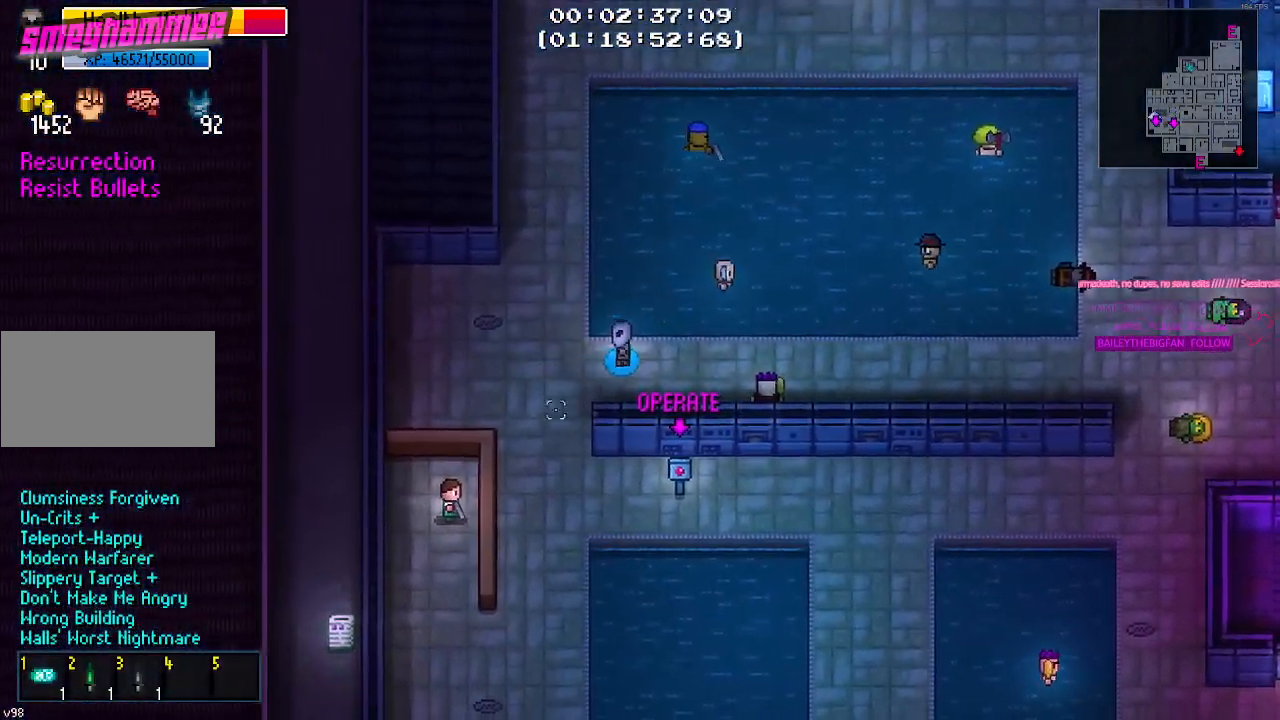
{"keys": ["s"], "mouse": [], "mouse_move": "right", "events": [[117, "s", "down"], [300, "a", "up"]]}
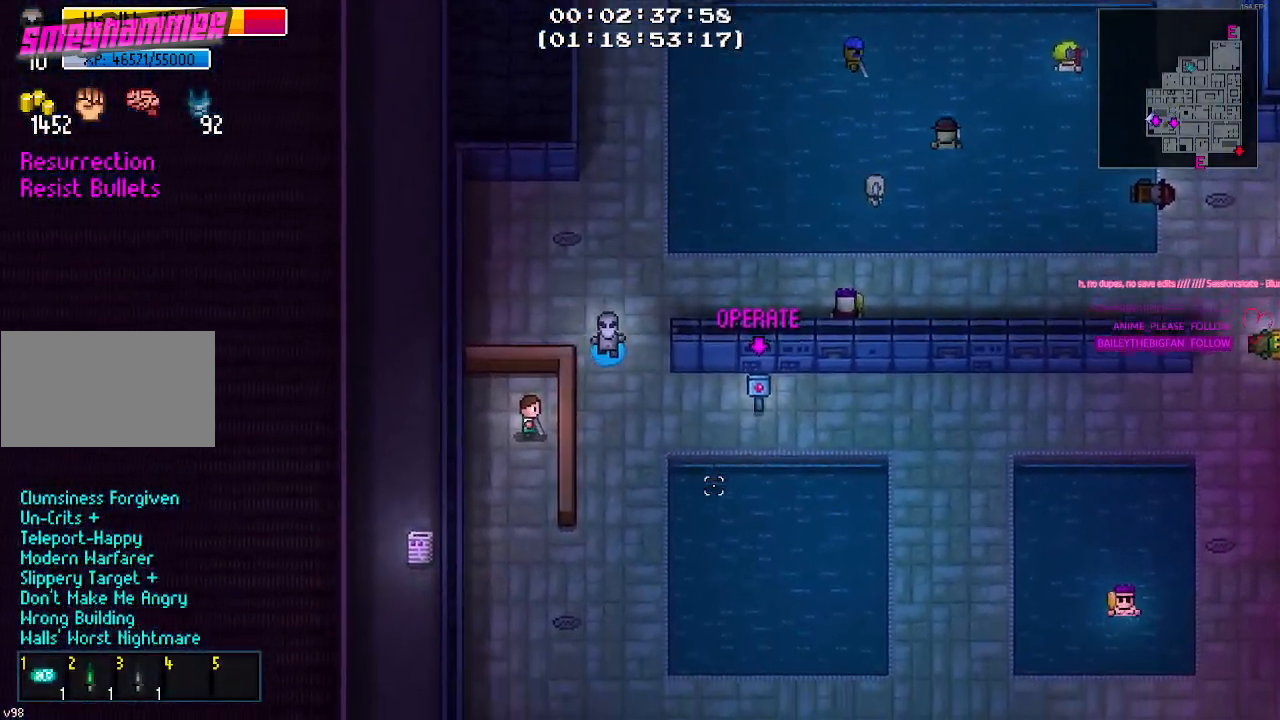
{"keys": ["s"], "mouse": [], "mouse_move": "still", "events": []}
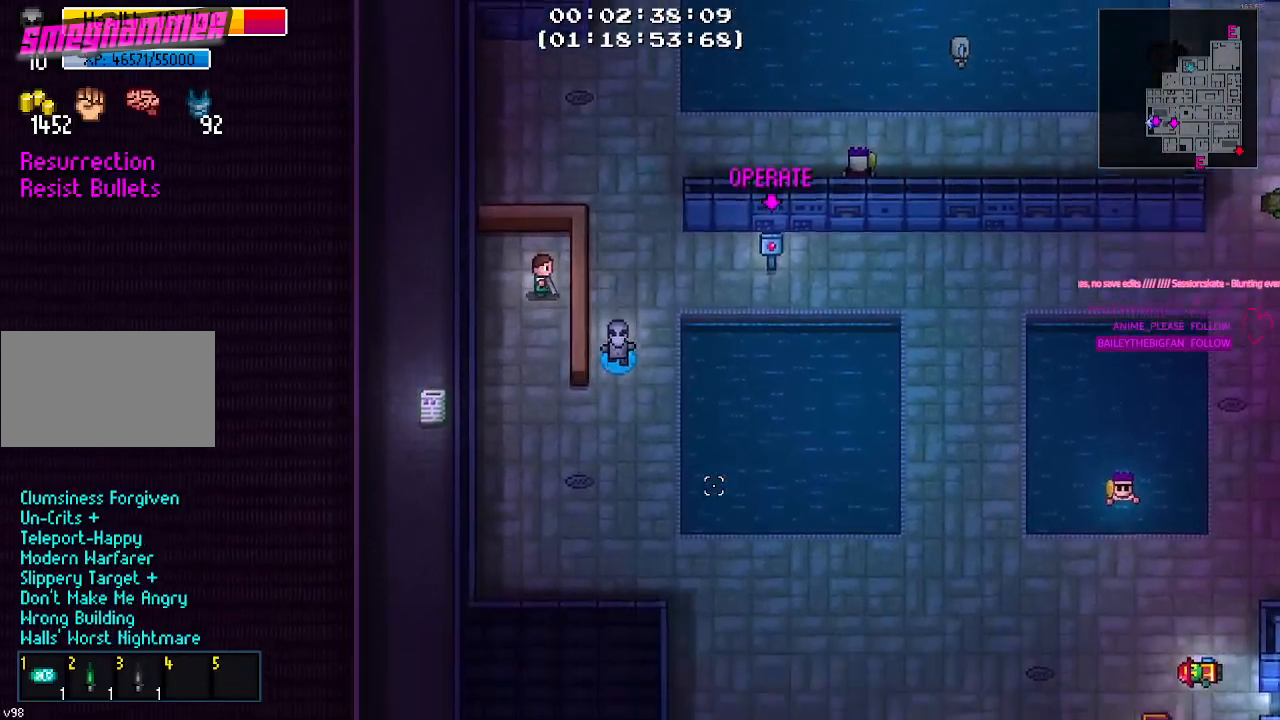
{"keys": ["s"], "mouse": [], "mouse_move": "right", "events": []}
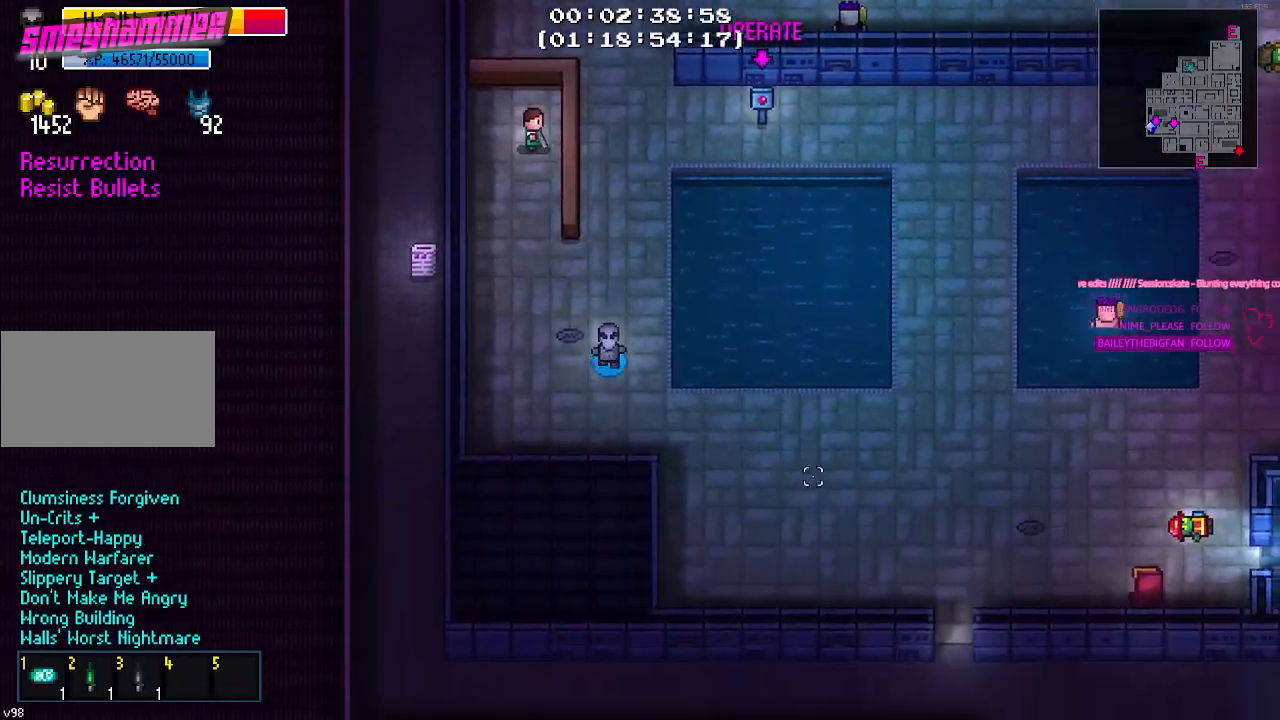
{"keys": ["d", "s"], "mouse": [], "mouse_move": "up", "events": [[34, "d", "down"]]}
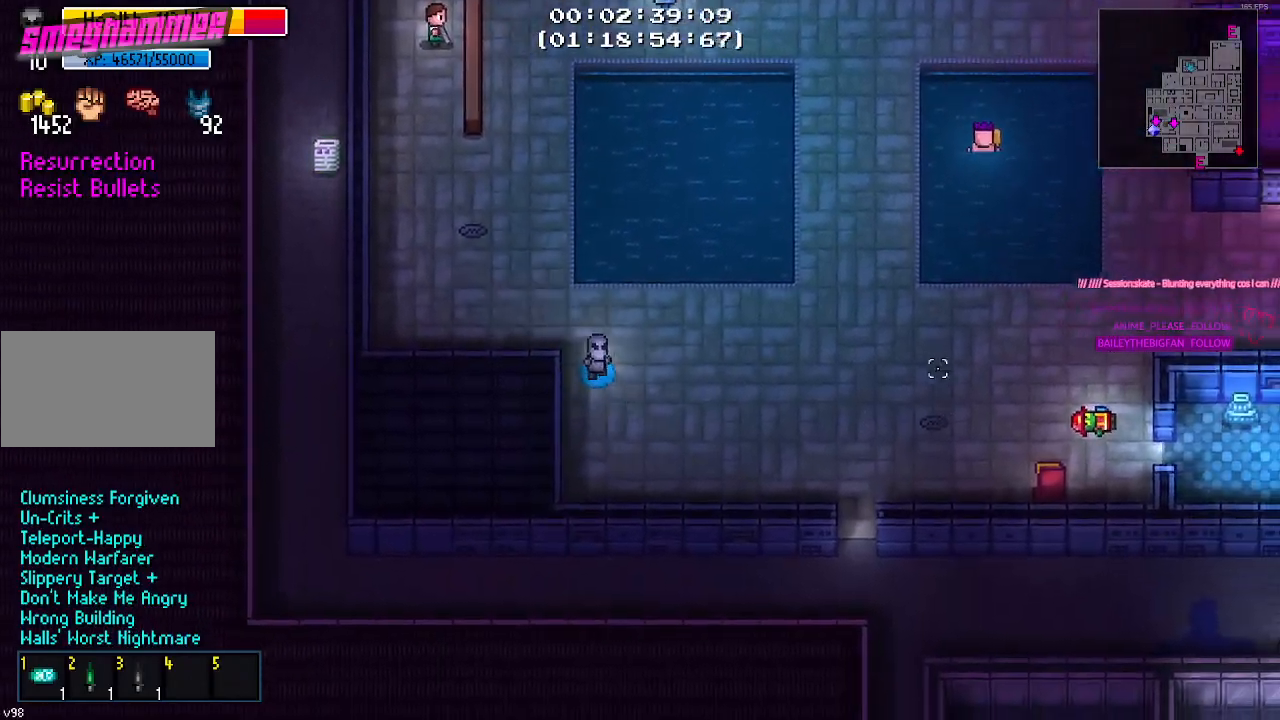
{"keys": [], "mouse": [], "mouse_move": "still", "events": [[34, "s", "up"], [134, "d", "up"], [184, "d", "down"], [267, "d", "up"]]}
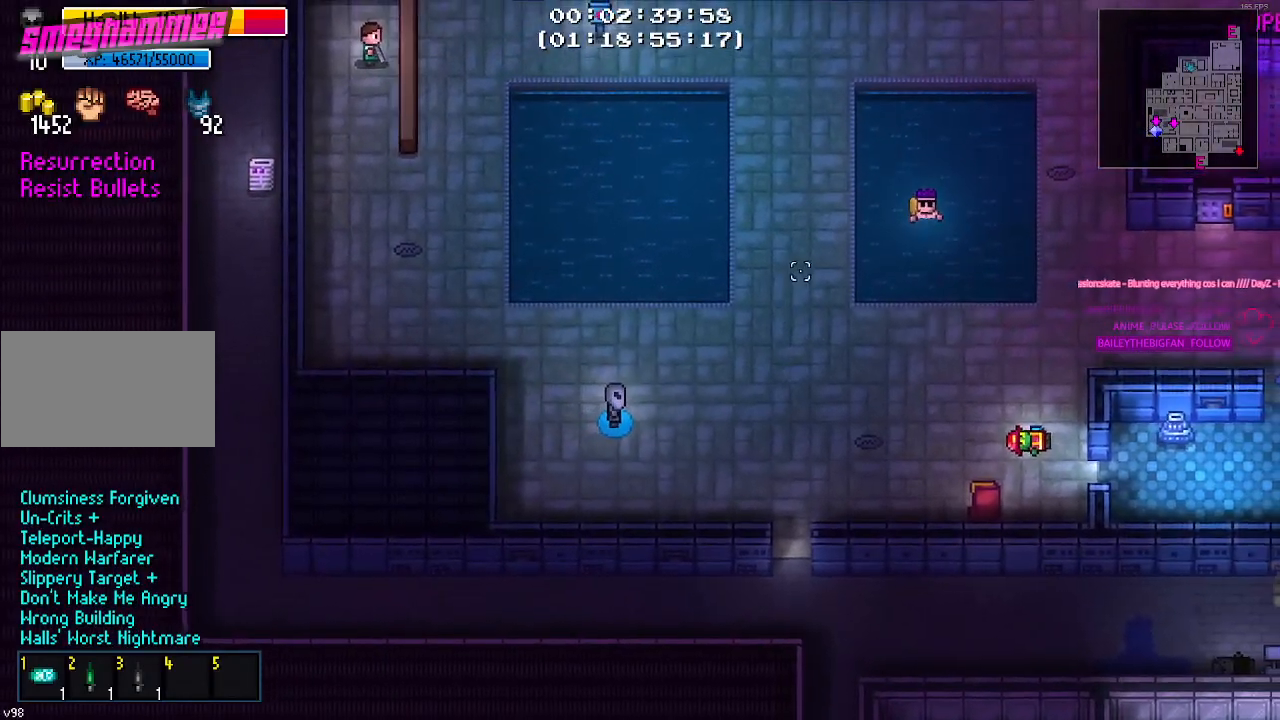
{"keys": ["w"], "mouse": [], "mouse_move": "up", "events": [[284, "w", "down"]]}